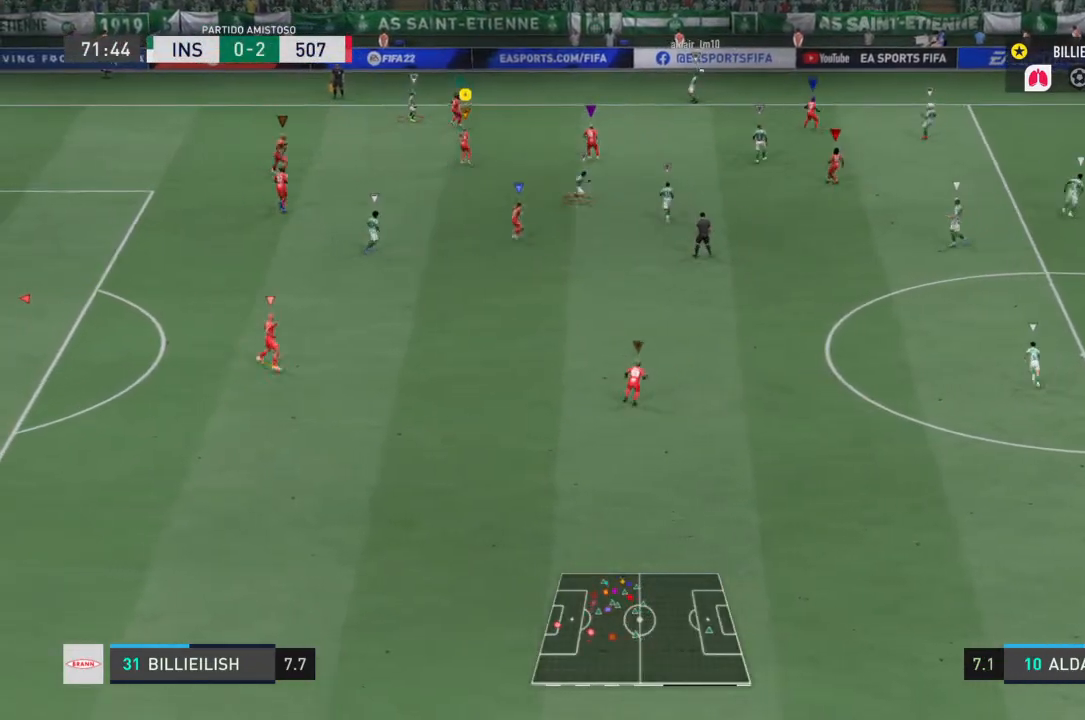
Gameplay with a controller (PlayStation layout); each line is a JSON object with the inputs held at the frame after it. "events" lists button and stick changes between this image and that frame as [ms after this image, input, new state], when the widget could be followed in between. Not read: L3 R3.
{"buttons": ["L2"], "left_stick": "down", "right_stick": "center", "events": [[200, "left_stick", "down-left"], [467, "left_stick", "down"]]}
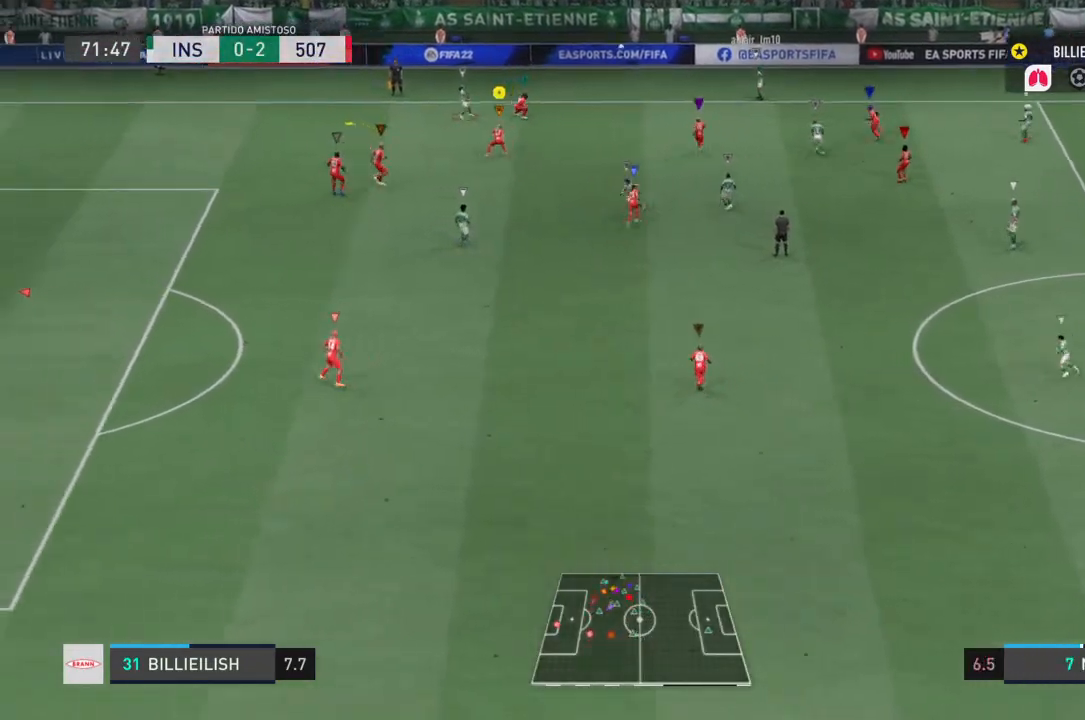
{"buttons": ["L2", "R2"], "left_stick": "down", "right_stick": "center", "events": [[433, "R2", "down"]]}
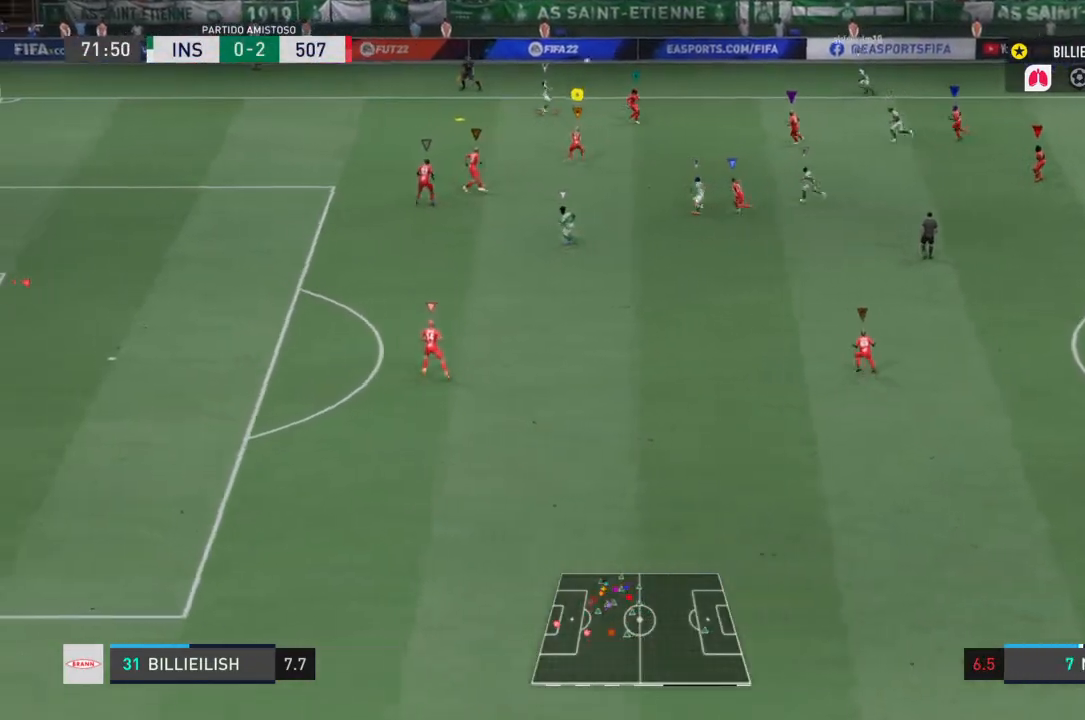
{"buttons": ["R2"], "left_stick": "center", "right_stick": "center", "events": [[67, "L2", "up"], [134, "left_stick", "down-left"], [501, "left_stick", "center"]]}
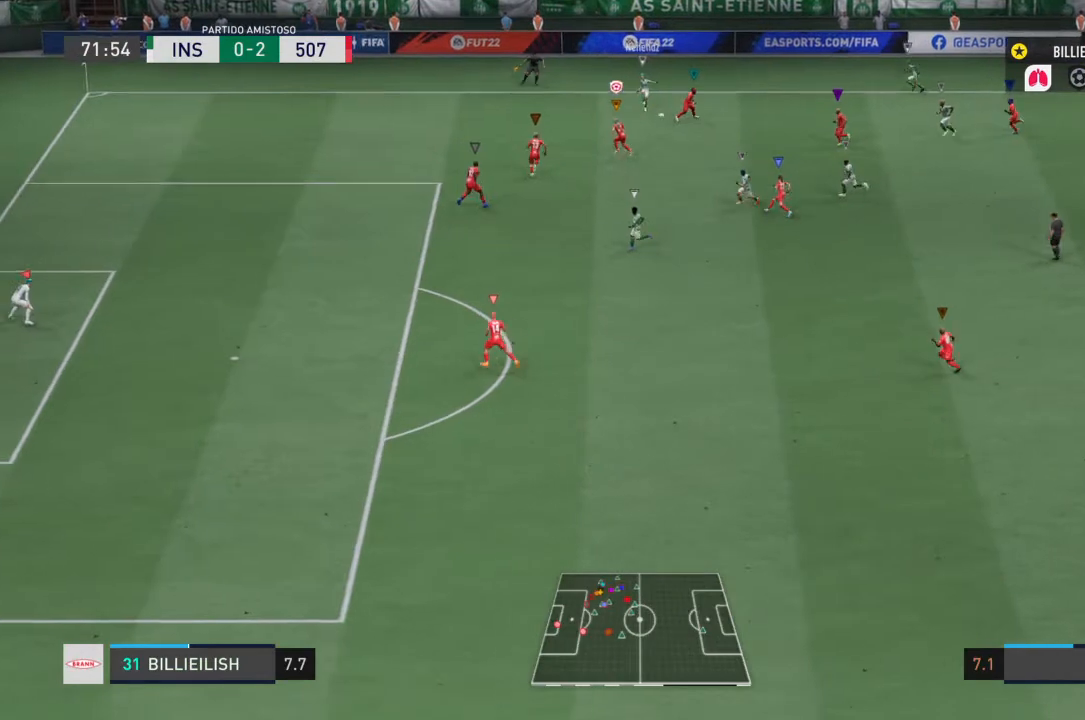
{"buttons": ["L2"], "left_stick": "down", "right_stick": "center", "events": [[200, "L2", "down"], [200, "R2", "up"], [200, "left_stick", "down"]]}
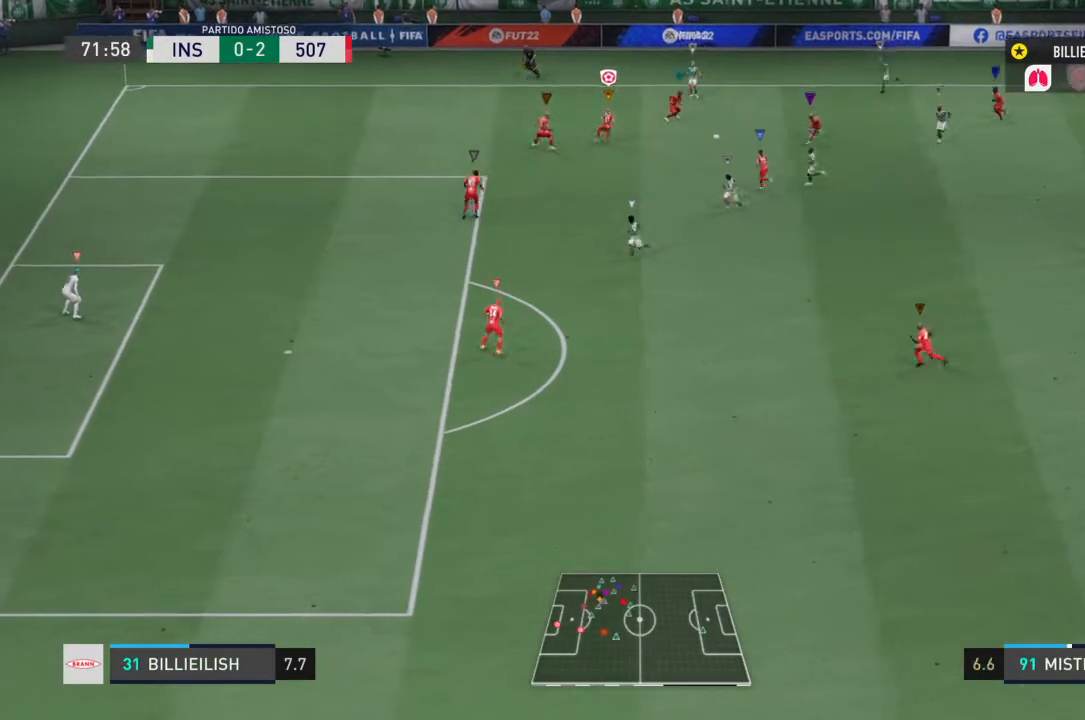
{"buttons": ["L2"], "left_stick": "down-right", "right_stick": "center", "events": [[34, "R2", "down"], [267, "left_stick", "down-right"], [367, "R2", "up"]]}
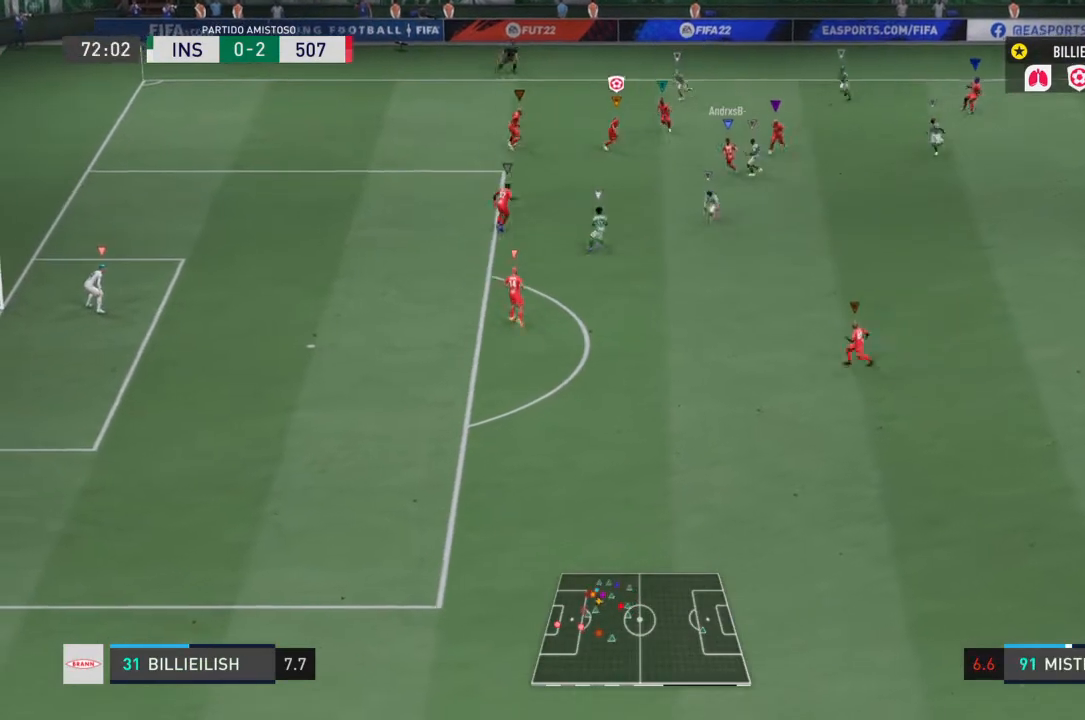
{"buttons": [], "left_stick": "down", "right_stick": "center", "events": [[133, "L2", "up"], [267, "left_stick", "down"]]}
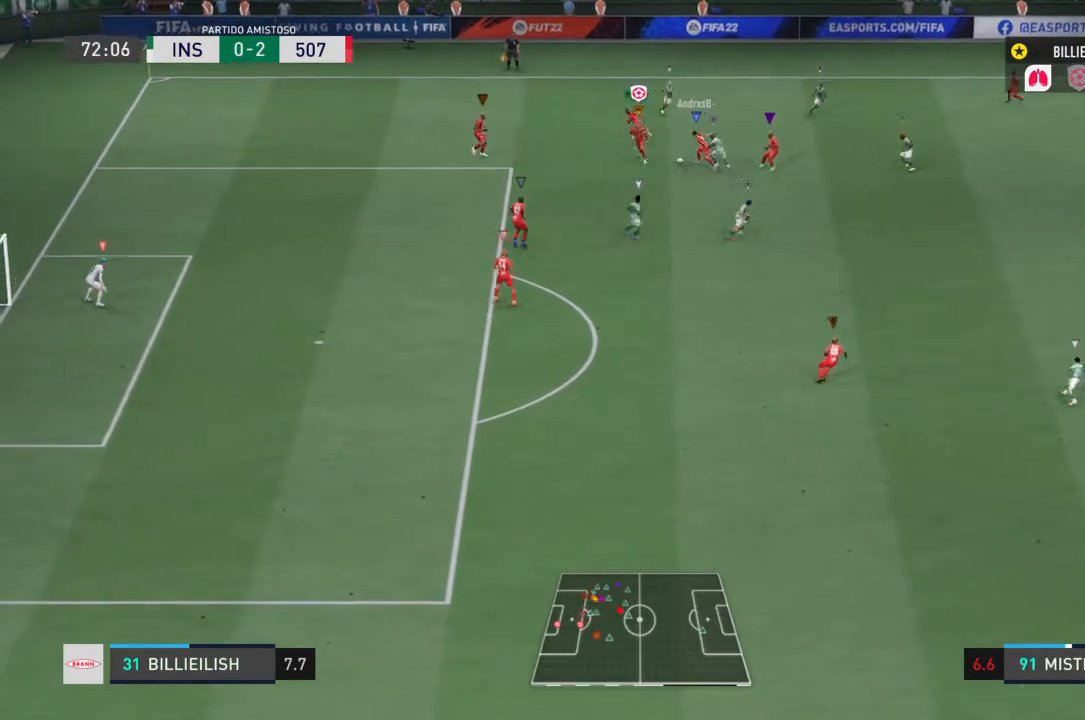
{"buttons": [], "left_stick": "down", "right_stick": "center", "events": []}
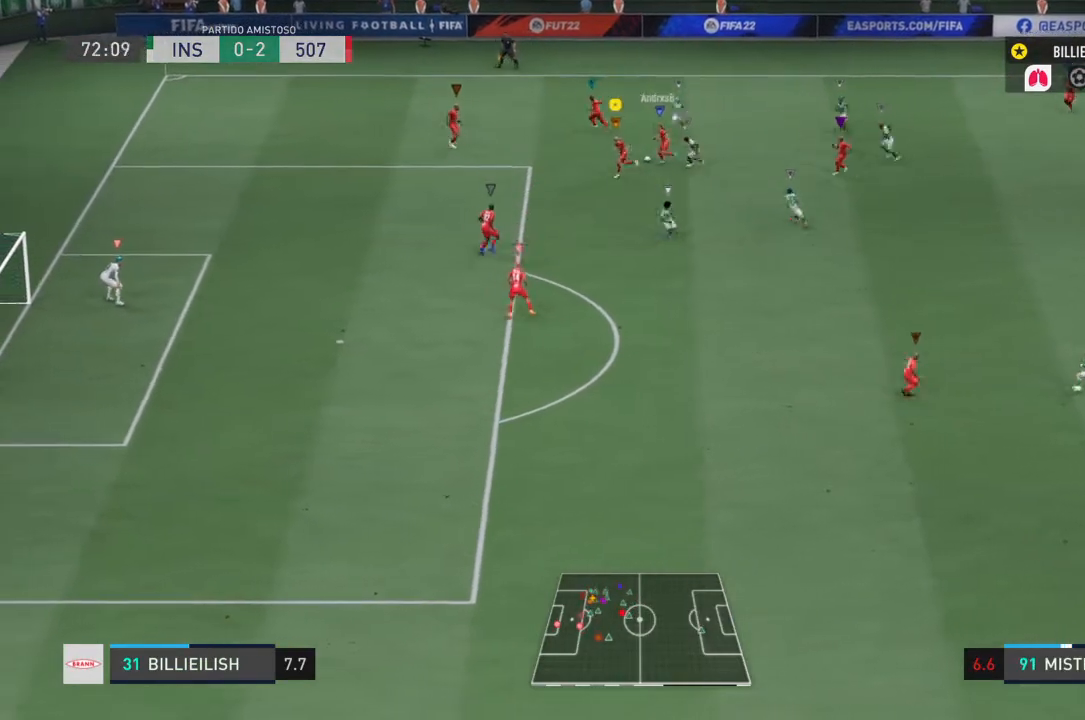
{"buttons": [], "left_stick": "down", "right_stick": "center", "events": []}
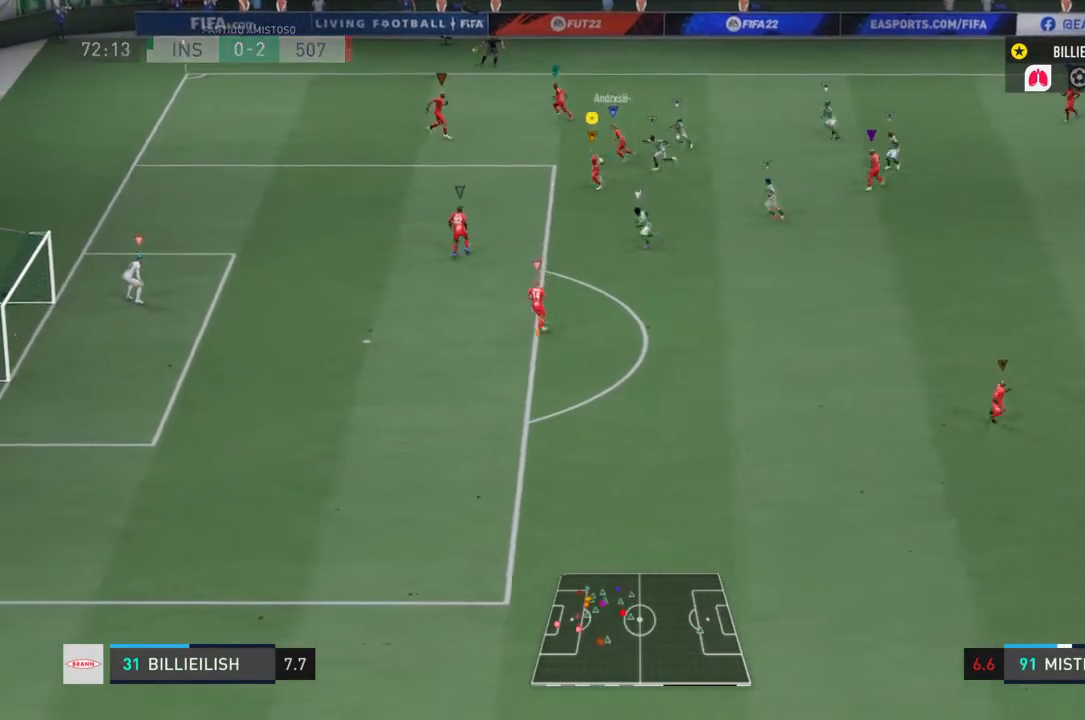
{"buttons": [], "left_stick": "down", "right_stick": "center", "events": []}
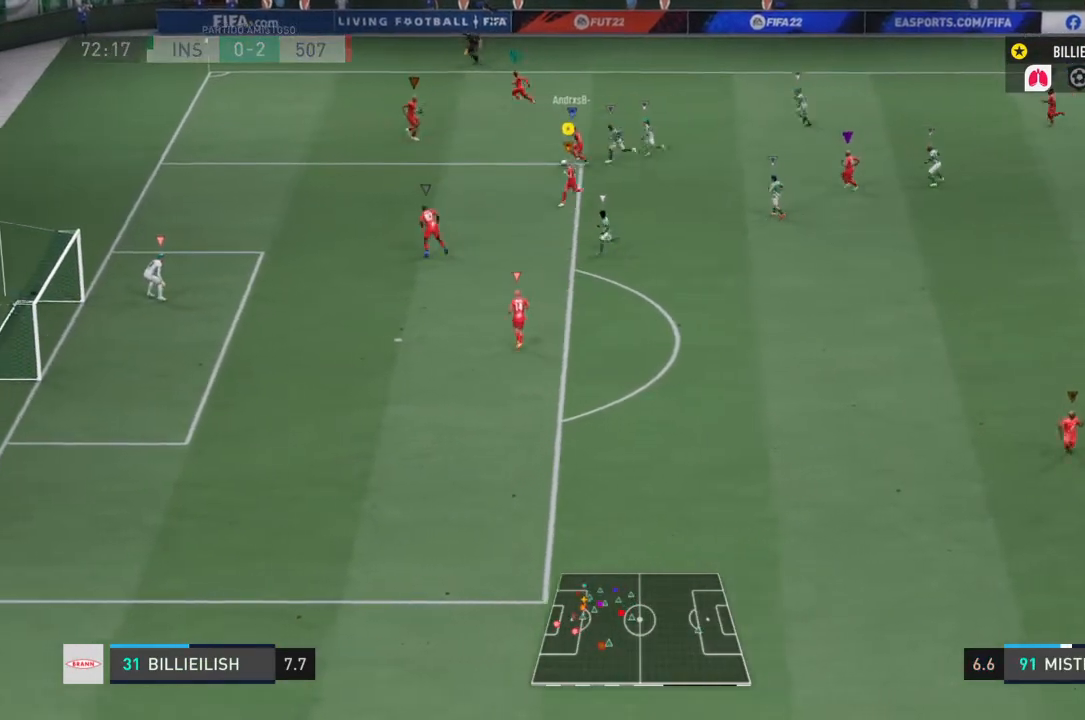
{"buttons": [], "left_stick": "down", "right_stick": "center", "events": []}
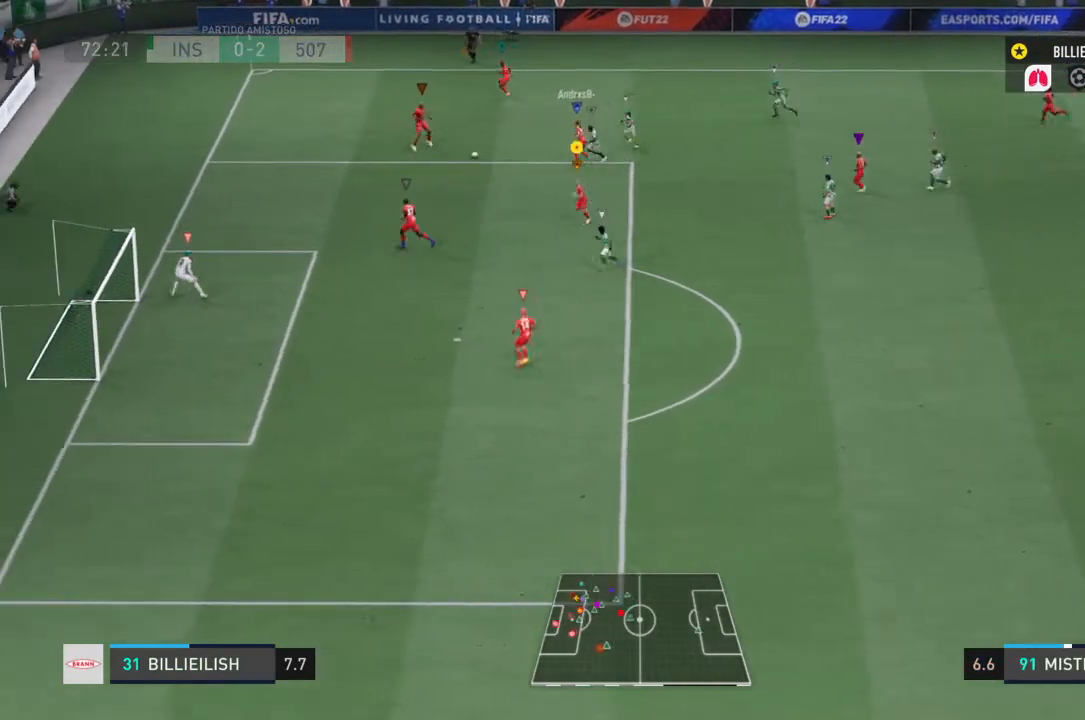
{"buttons": ["L2"], "left_stick": "down", "right_stick": "center", "events": [[401, "L2", "down"]]}
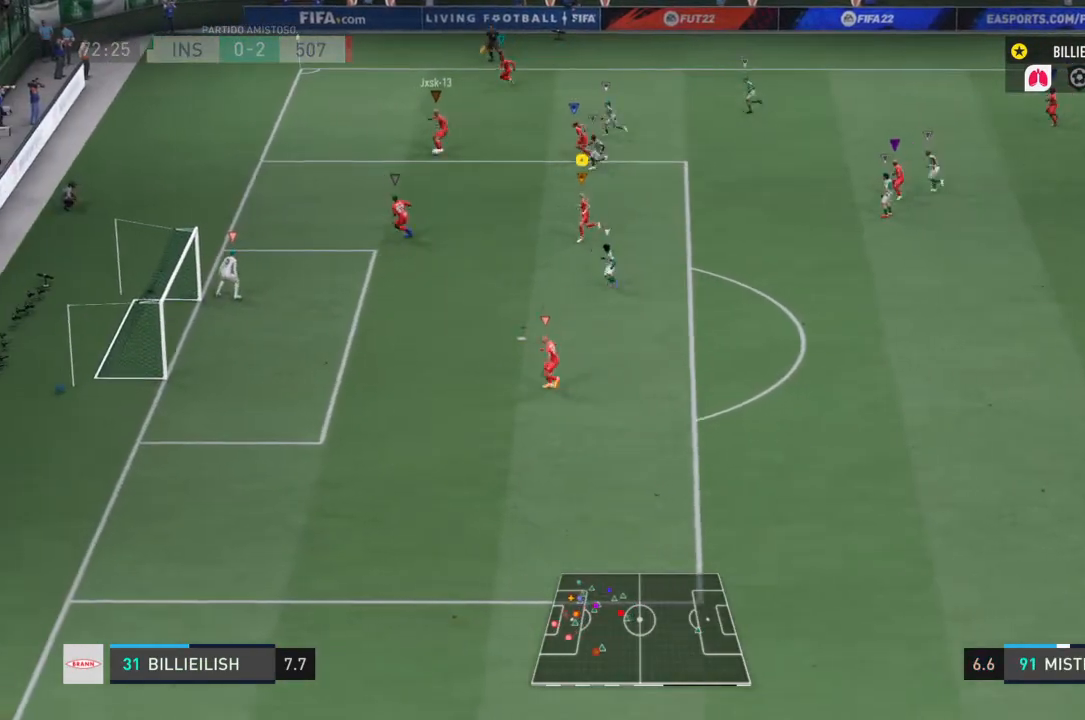
{"buttons": ["L2"], "left_stick": "center", "right_stick": "center", "events": [[433, "left_stick", "center"]]}
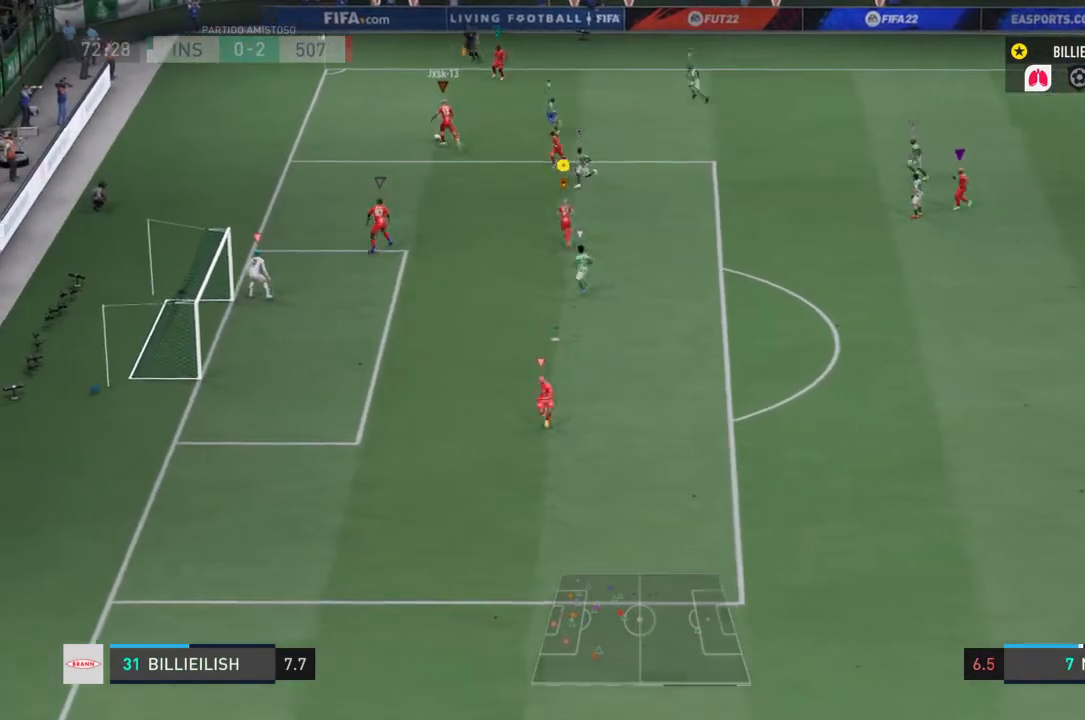
{"buttons": ["L2"], "left_stick": "up-right", "right_stick": "center", "events": [[134, "left_stick", "up-right"]]}
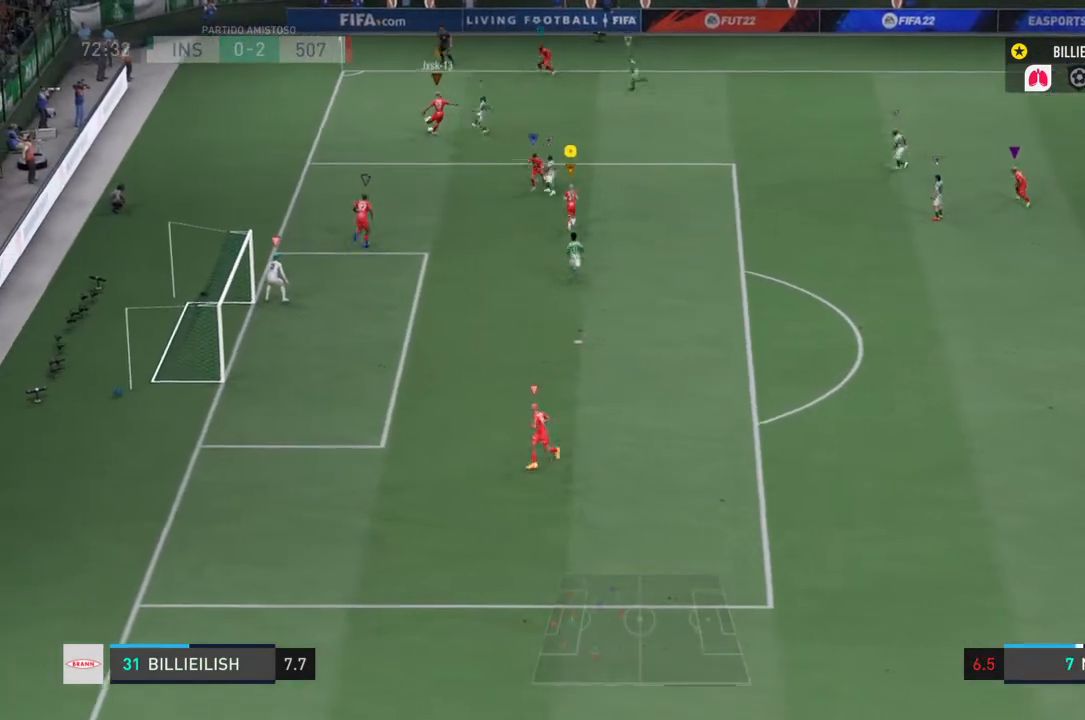
{"buttons": [], "left_stick": "right", "right_stick": "center", "events": [[66, "L2", "up"], [400, "left_stick", "right"]]}
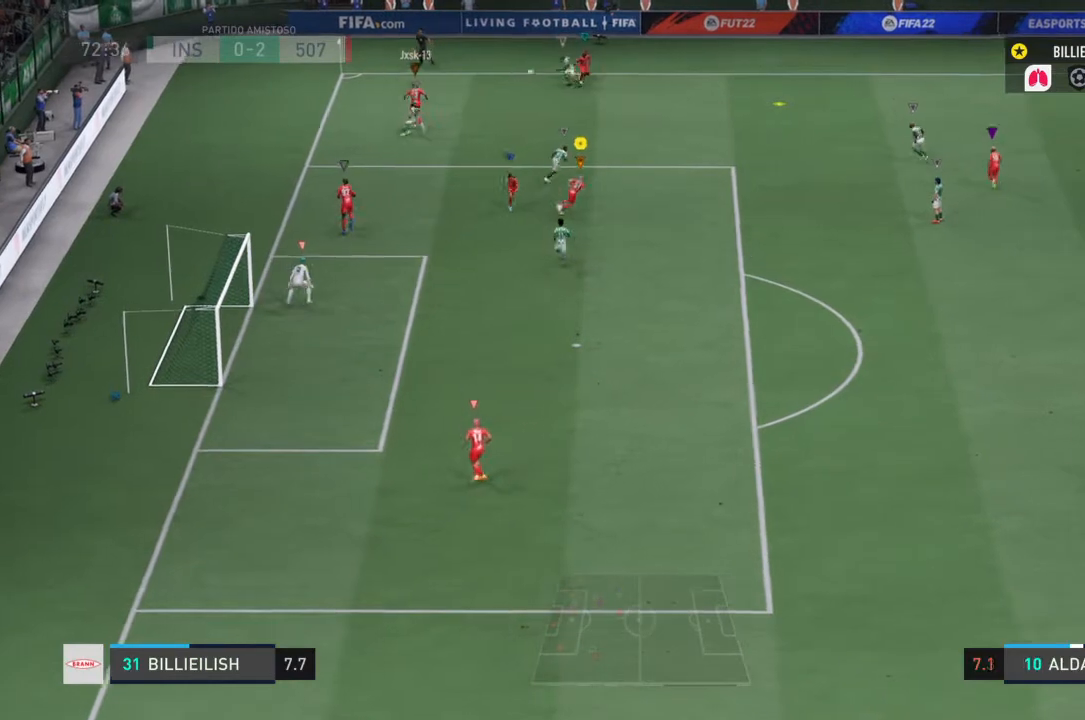
{"buttons": ["R2"], "left_stick": "right", "right_stick": "center", "events": [[267, "R2", "down"]]}
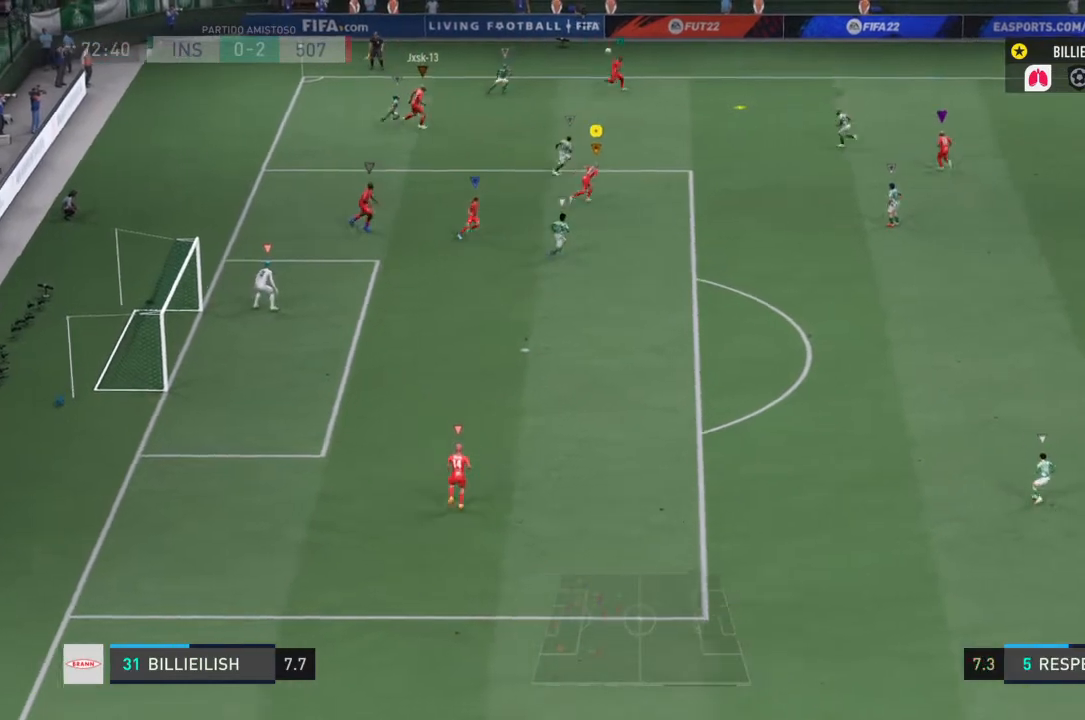
{"buttons": ["R2"], "left_stick": "right", "right_stick": "center", "events": []}
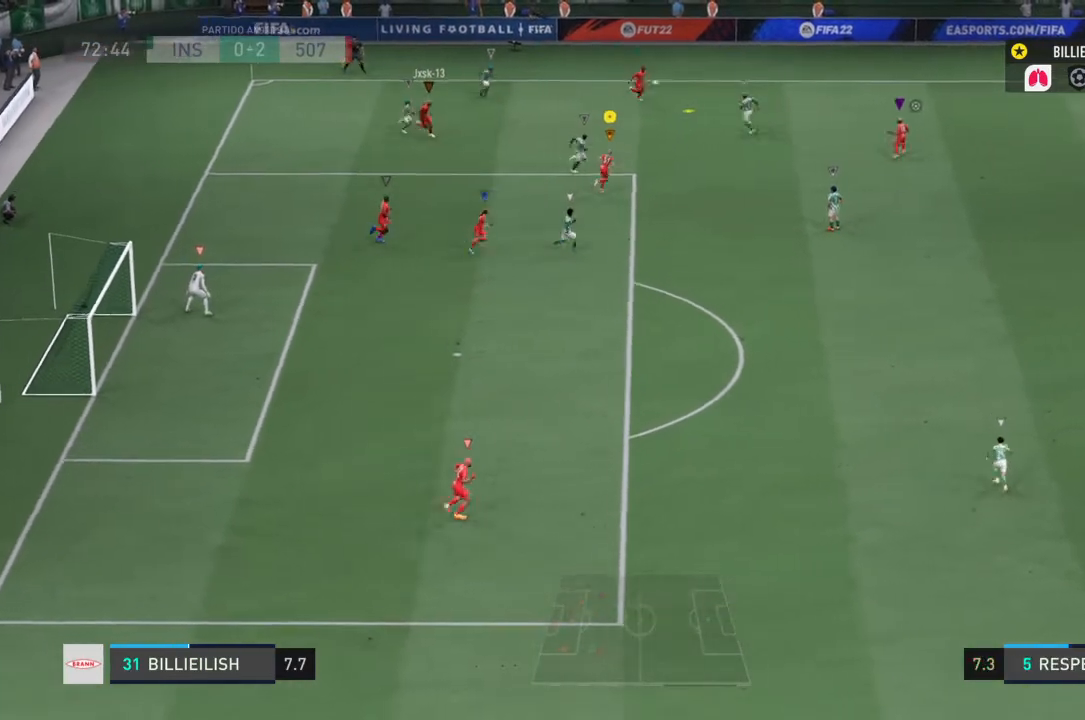
{"buttons": ["L2"], "left_stick": "right", "right_stick": "center", "events": [[301, "L2", "down"], [301, "R2", "up"]]}
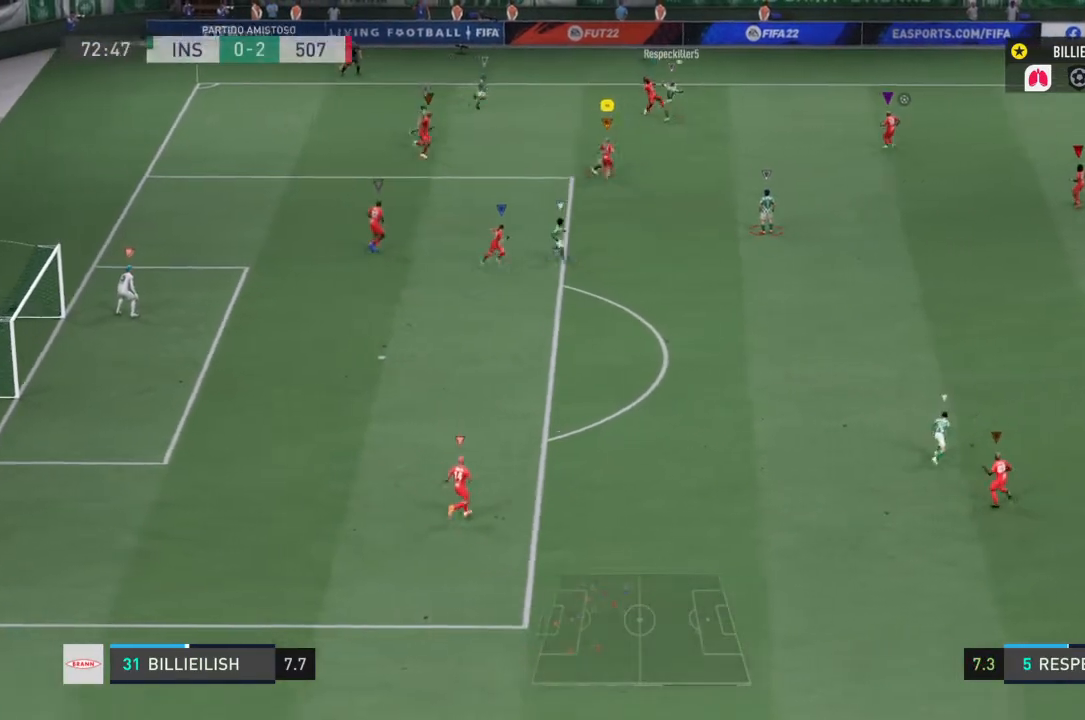
{"buttons": ["L2"], "left_stick": "right", "right_stick": "center", "events": []}
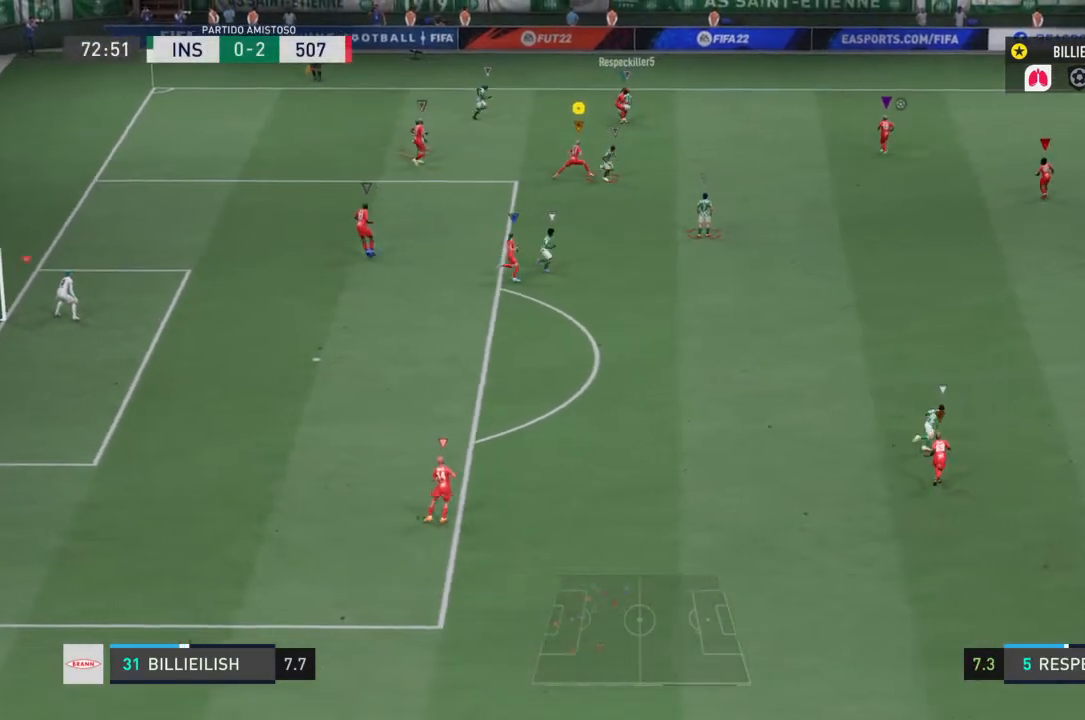
{"buttons": ["L2"], "left_stick": "right", "right_stick": "center", "events": []}
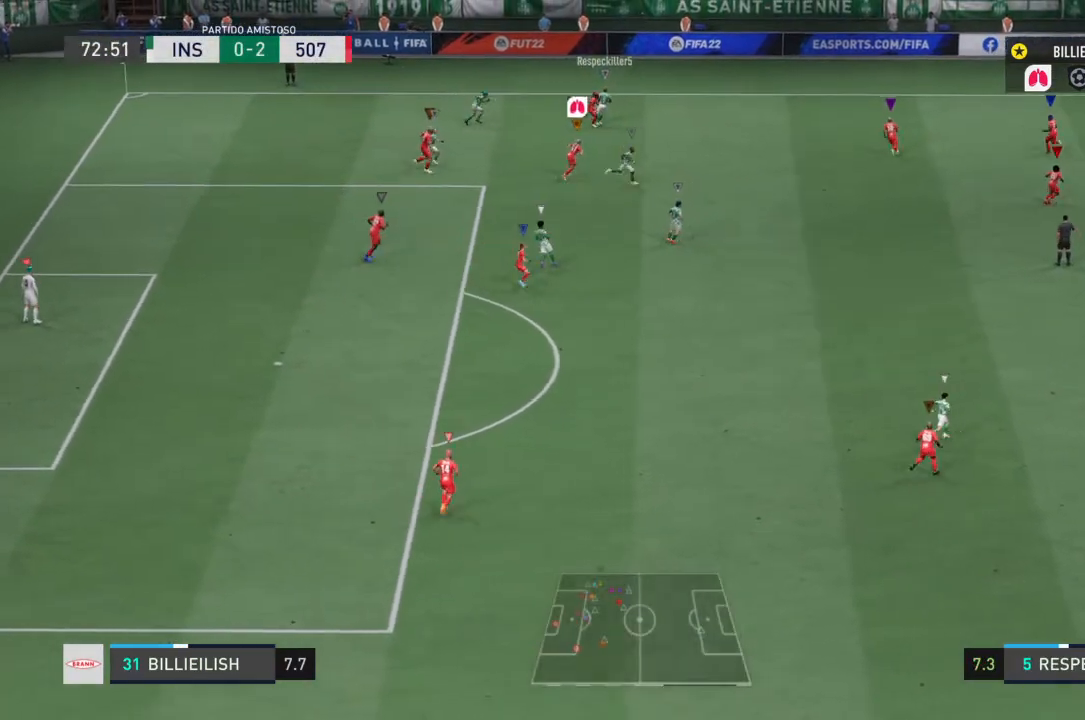
{"buttons": ["L1"], "left_stick": "center", "right_stick": "center", "events": [[433, "L1", "down"], [433, "L2", "up"], [433, "left_stick", "center"]]}
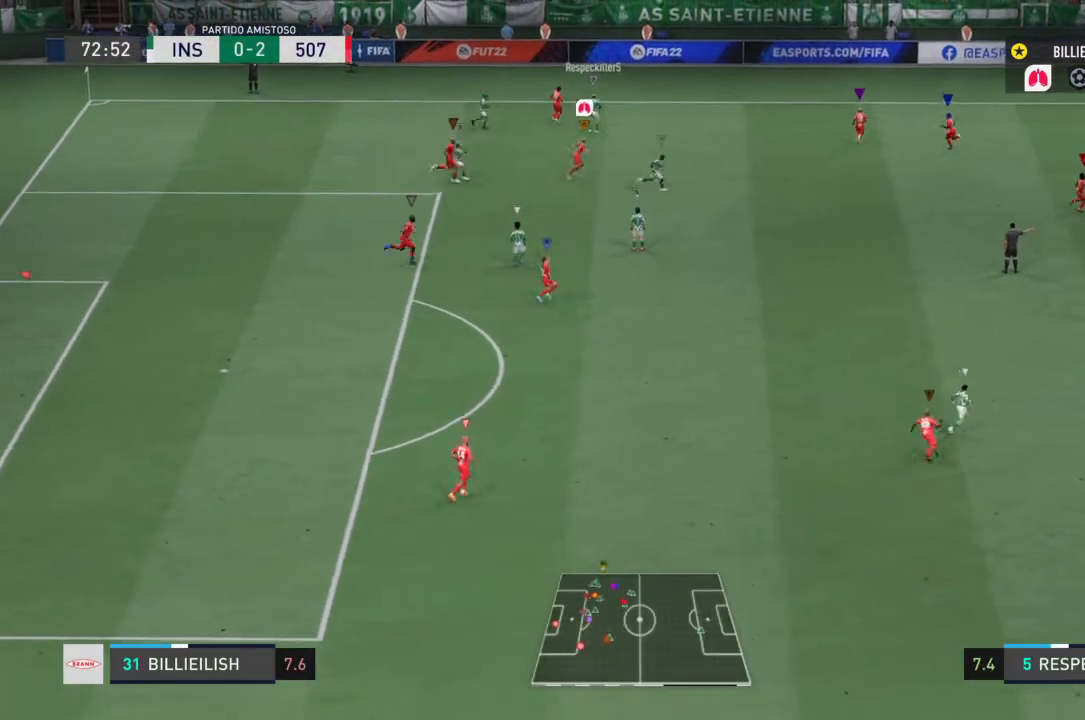
{"buttons": ["L1"], "left_stick": "center", "right_stick": "center", "events": []}
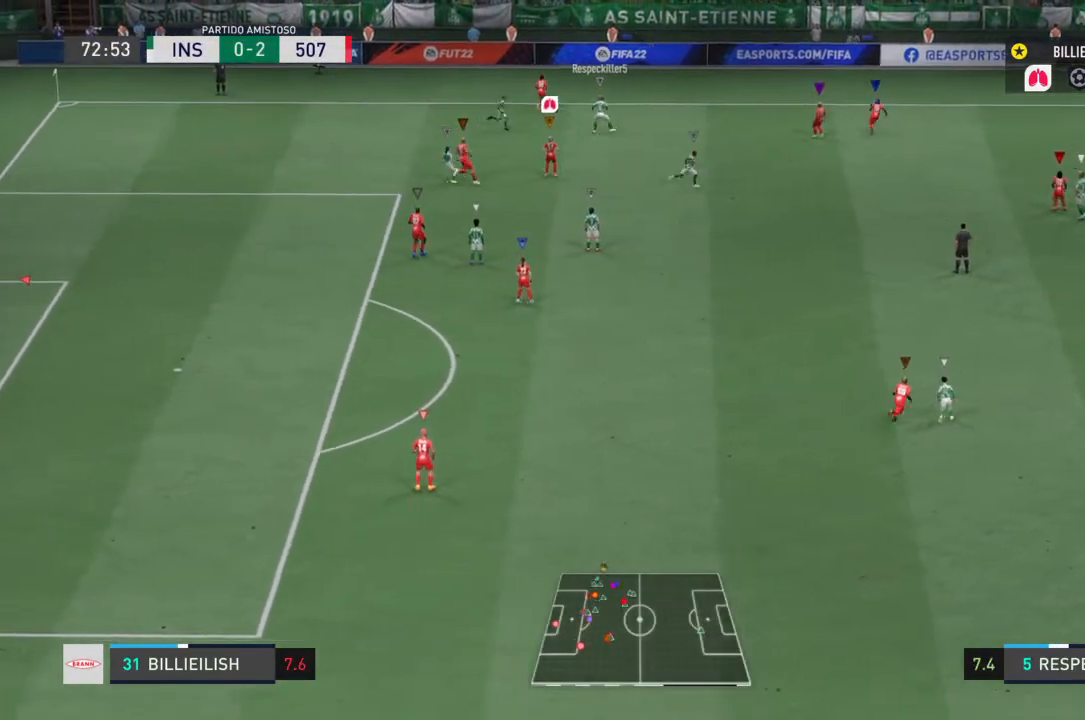
{"buttons": ["L2"], "left_stick": "right", "right_stick": "center", "events": [[167, "L1", "up"], [200, "L1", "down"], [267, "L1", "up"], [267, "left_stick", "right"], [300, "L2", "down"]]}
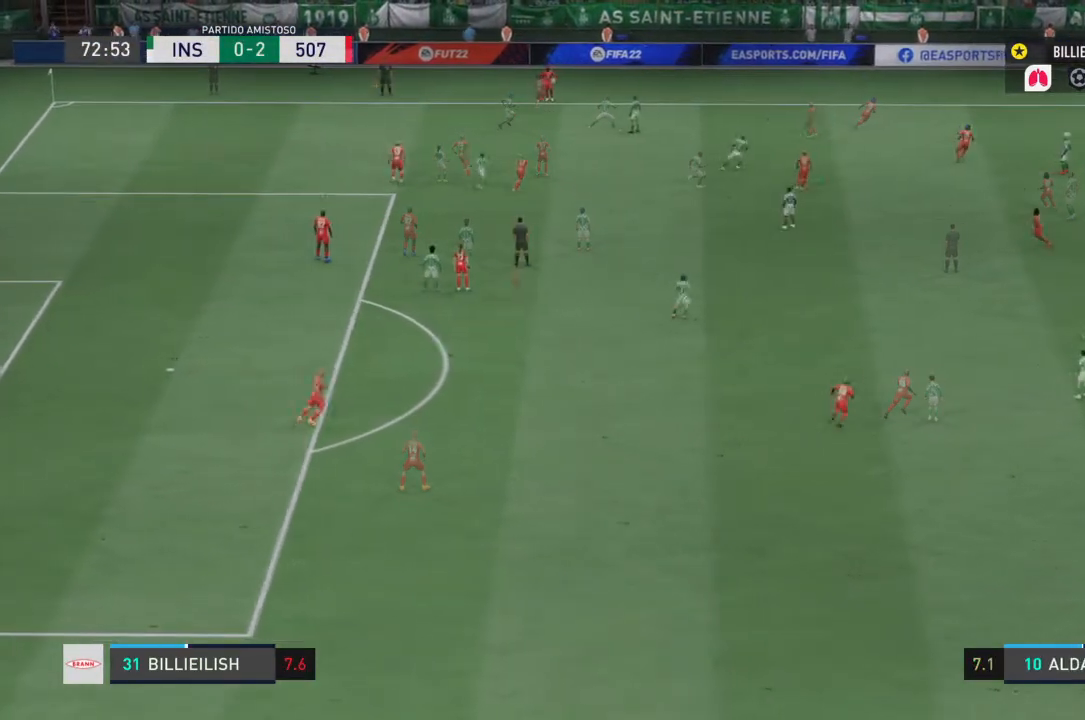
{"buttons": ["R2"], "left_stick": "right", "right_stick": "center", "events": [[334, "R2", "down"], [367, "L2", "up"]]}